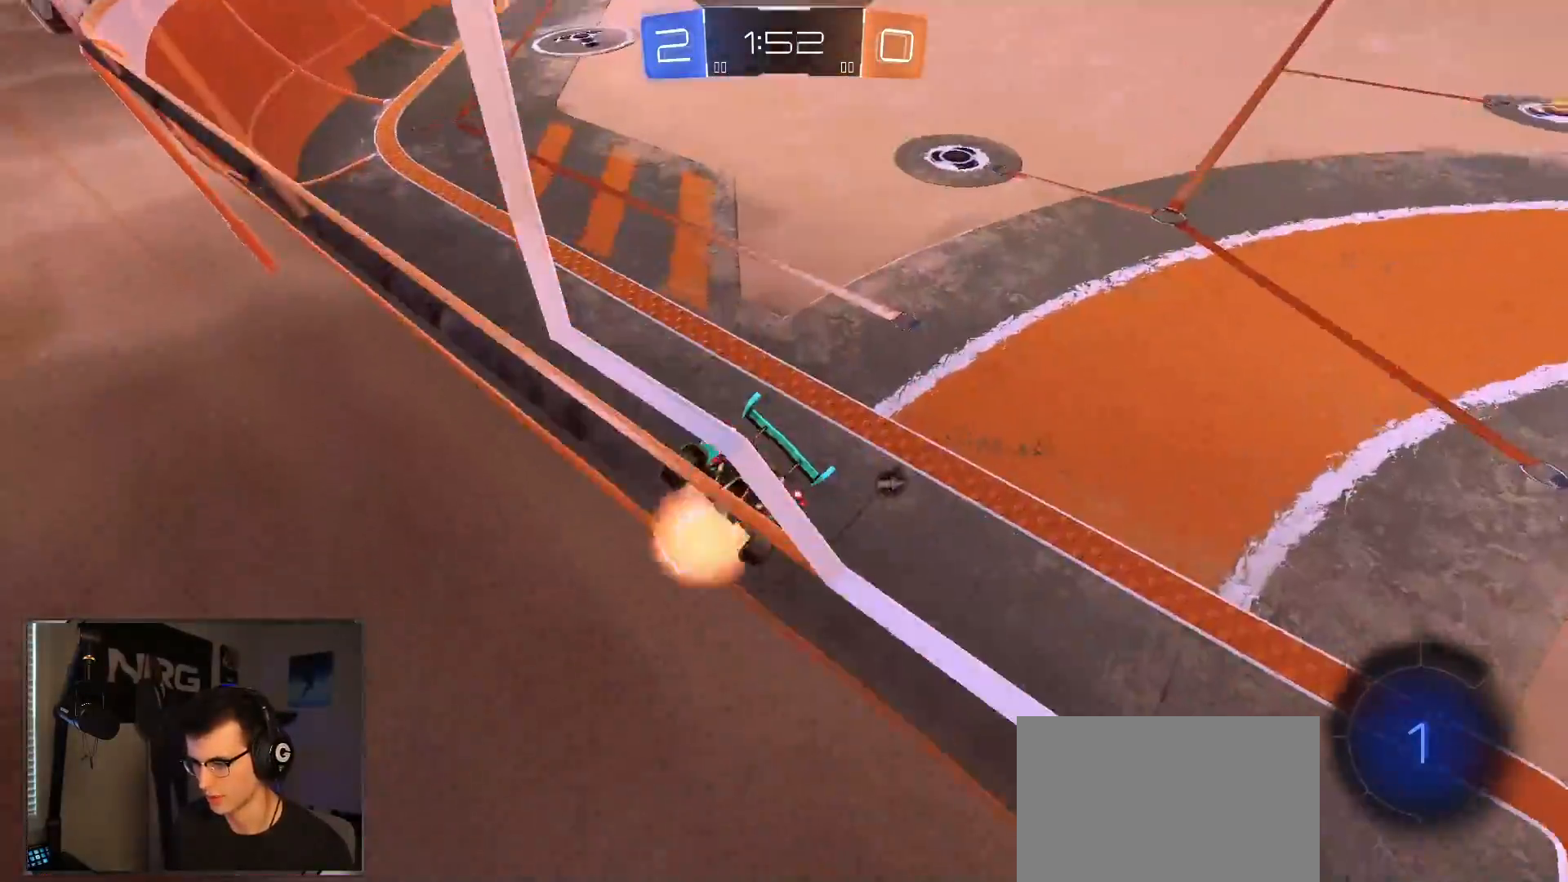
Gameplay with a controller (PlayStation layout); each line is a JSON object with the inputs held at the frame after it. "events" lists button and stick changes between this image and that frame as [ms after this image, input, new state], when the widget could be followed in between.
{"buttons": ["CROSS", "R2"], "left_stick": "up", "right_stick": "center", "events": [[17, "CROSS", "down"], [200, "L1", "down"], [317, "left_stick", "down-left"], [383, "CROSS", "up"], [433, "L1", "up"], [433, "left_stick", "up"], [500, "CROSS", "down"]]}
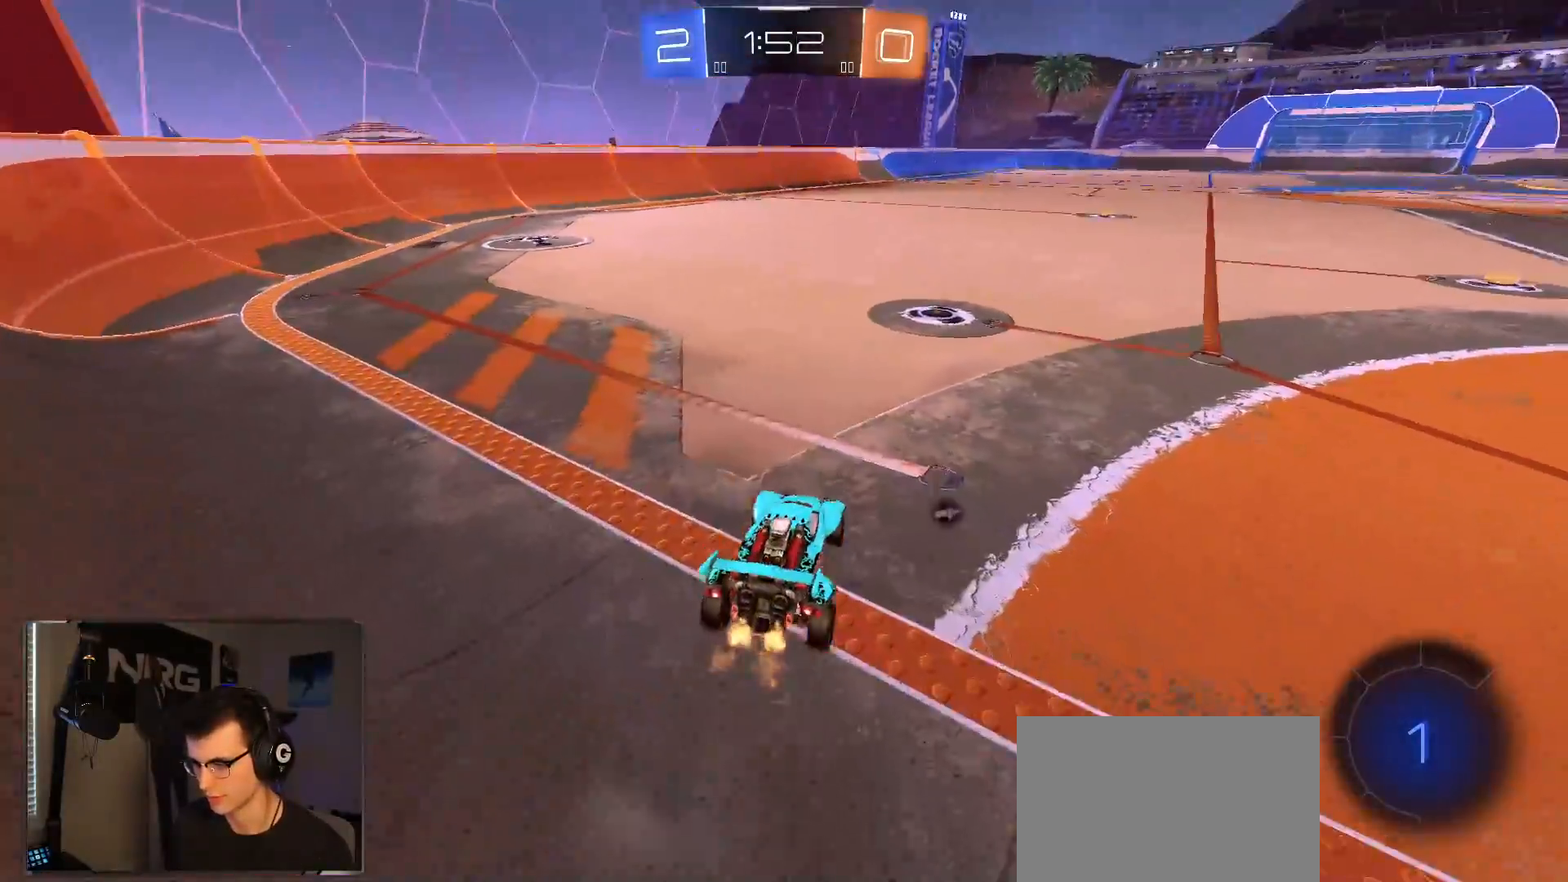
{"buttons": ["R2"], "left_stick": "up", "right_stick": "center", "events": [[50, "R1", "down"], [83, "left_stick", "down"], [150, "CROSS", "up"], [233, "R1", "up"], [233, "left_stick", "center"], [433, "left_stick", "up"]]}
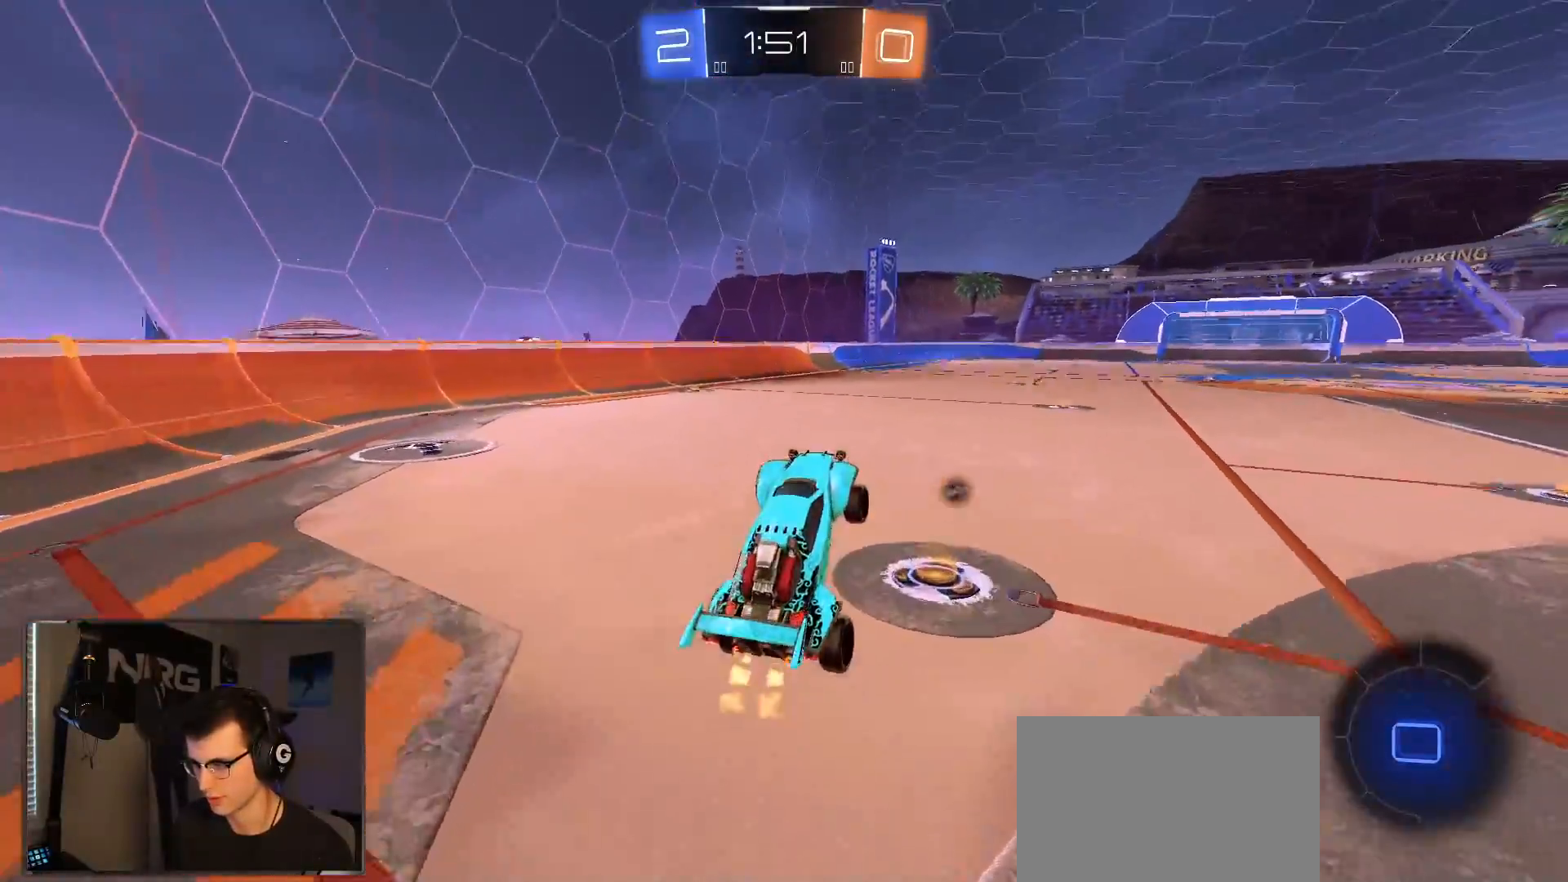
{"buttons": ["R2"], "left_stick": "down-left", "right_stick": "center", "events": [[83, "left_stick", "center"], [183, "L1", "down"], [200, "left_stick", "up"], [367, "L1", "up"], [367, "left_stick", "center"], [500, "left_stick", "down-left"]]}
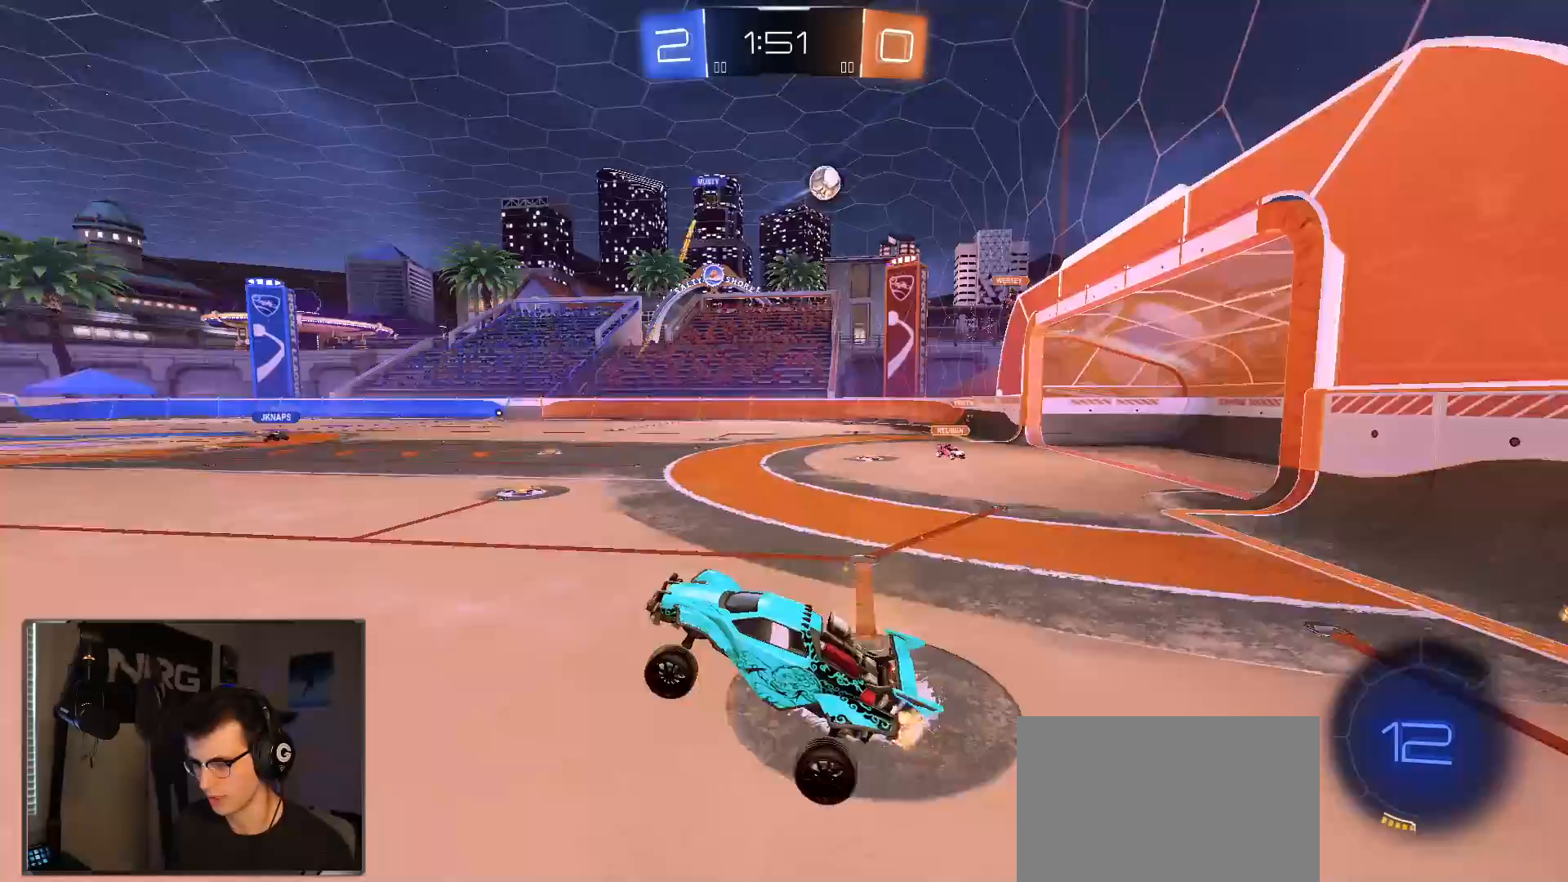
{"buttons": ["R1", "R2"], "left_stick": "down", "right_stick": "center"}
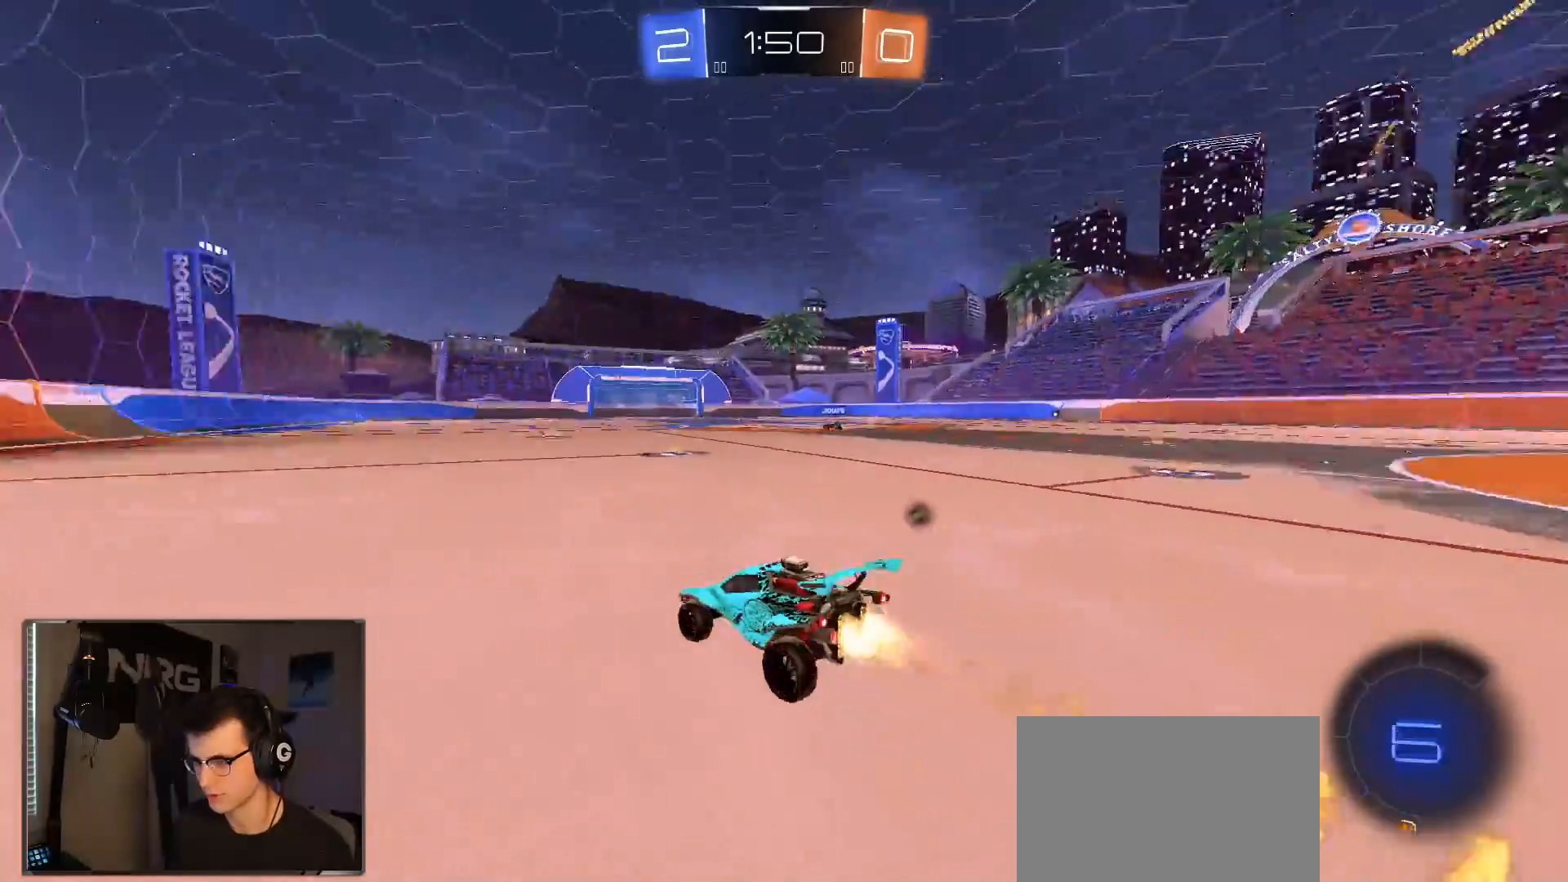
{"buttons": ["CROSS", "R2"], "left_stick": "left", "right_stick": "center", "events": [[67, "left_stick", "center"], [317, "left_stick", "left"], [367, "R1", "up"], [450, "CROSS", "down"]]}
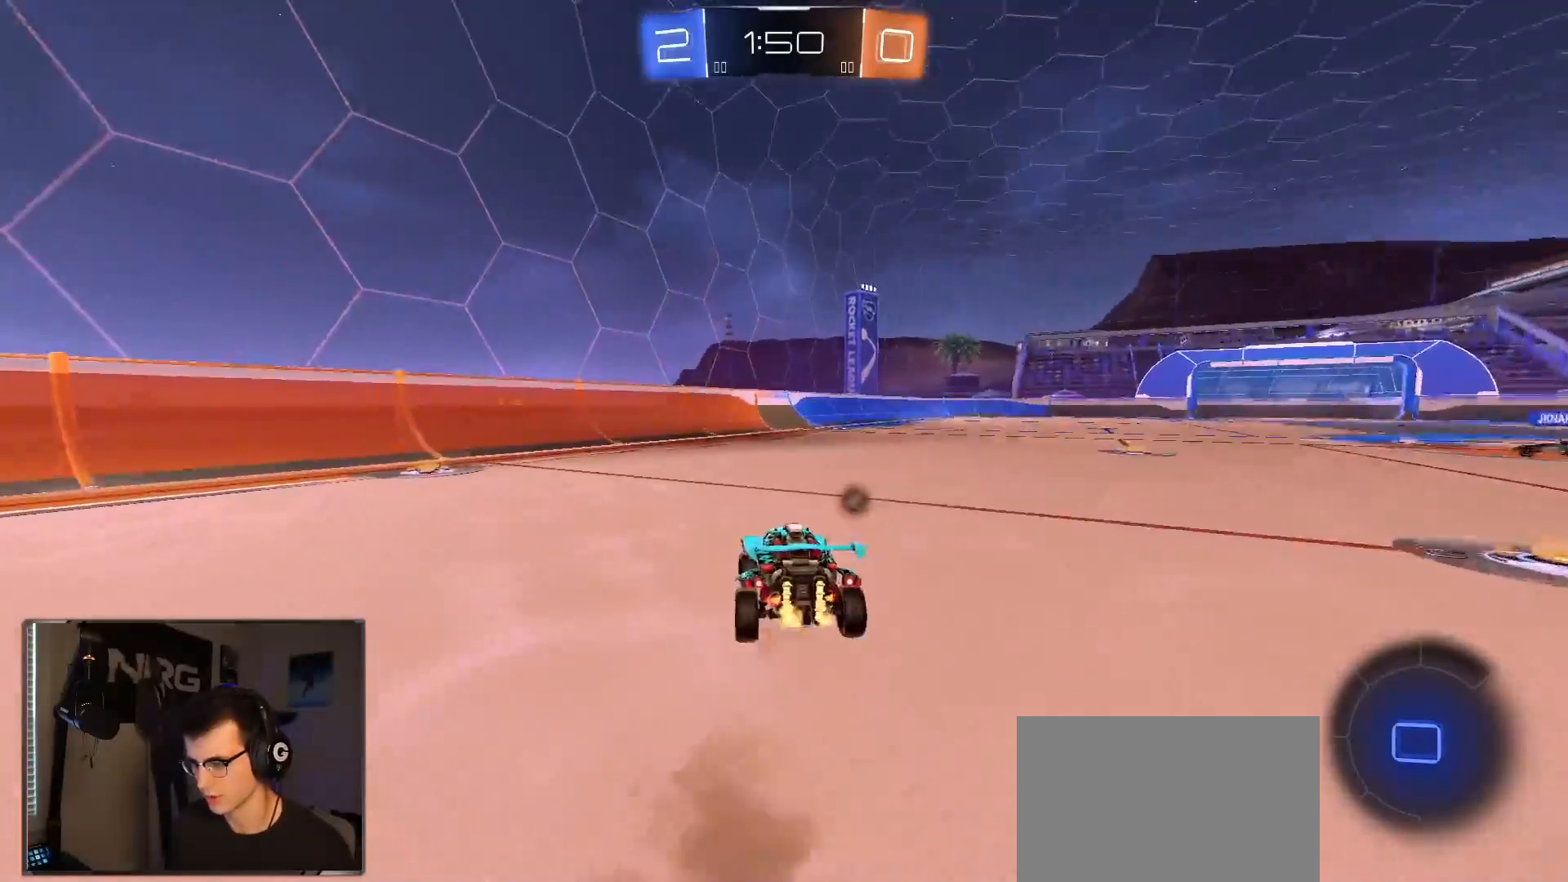
{"buttons": ["L1", "R2"], "left_stick": "down-right", "right_stick": "center", "events": [[33, "R1", "down"], [50, "CROSS", "up"], [83, "L1", "down"], [83, "left_stick", "up"], [117, "CROSS", "down"], [183, "left_stick", "right"], [233, "R1", "up"], [250, "CROSS", "up"], [250, "left_stick", "down"], [433, "left_stick", "down-right"]]}